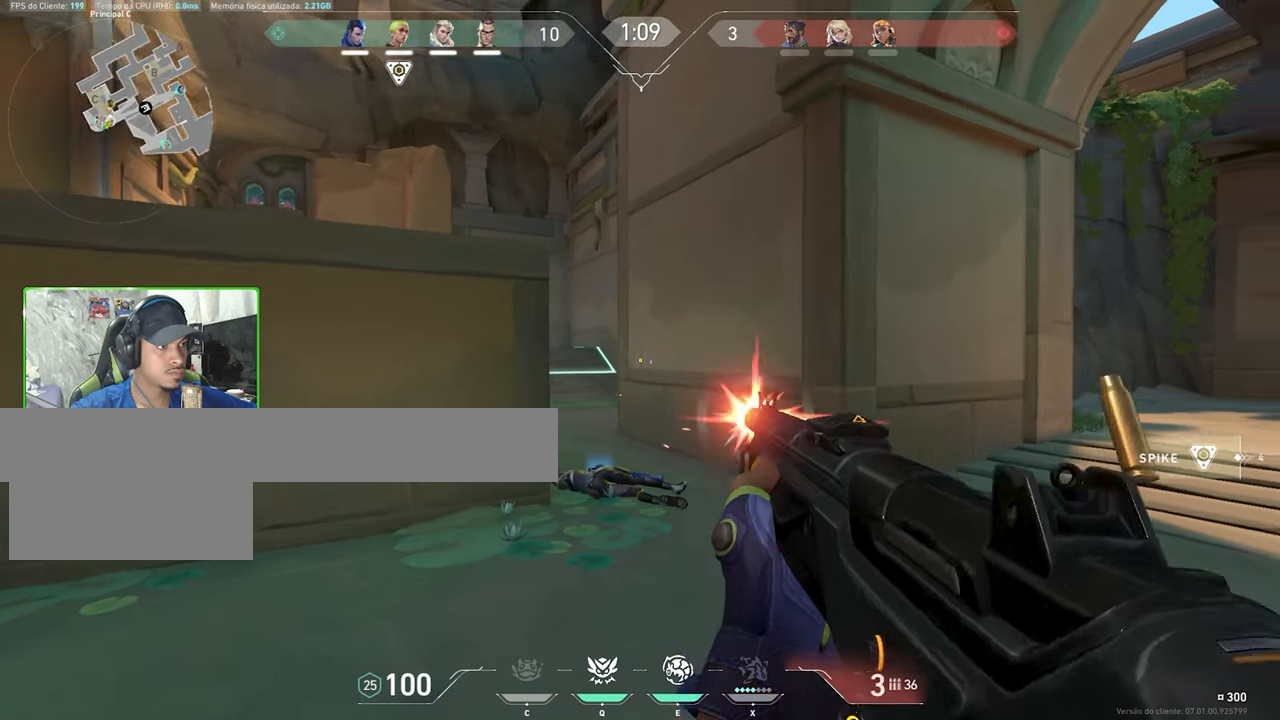
Gameplay with keyboard and mouse; each line is a JSON object with the keys and mouse buttons held at the frame after it. "events" lists presses ("down") and releases ("up") of "1", "2", "3", "4", "5", "a", "alt", "c", "caps_lock", "ctrl", "d", "e", "f", "g", "q", "r", "s", "shift", "space", "t", "tab", "v", "w", "x", "z", "mouse_left", "mouse_wheel" and "mouse_right" between this image and that frame as [ms after this image, input, new state], when the widget could be followed in between. "mouse_left", "mouse_wheel", "mouse_right" = the "left", "wheel", "right" buttons of the "mouse" list. No other keys are recorded. "wheel" means that the mouse wheel is clicked or scrolled. "mouse_move" is the direction in which the mouse moves at that frame (one of eight, or "still"), when it could be read.
{"keys": ["a", "shift"], "mouse": [], "mouse_move": "still", "events": [[66, "mouse_left", "up"], [166, "a", "down"], [366, "a", "up"], [483, "a", "down"]]}
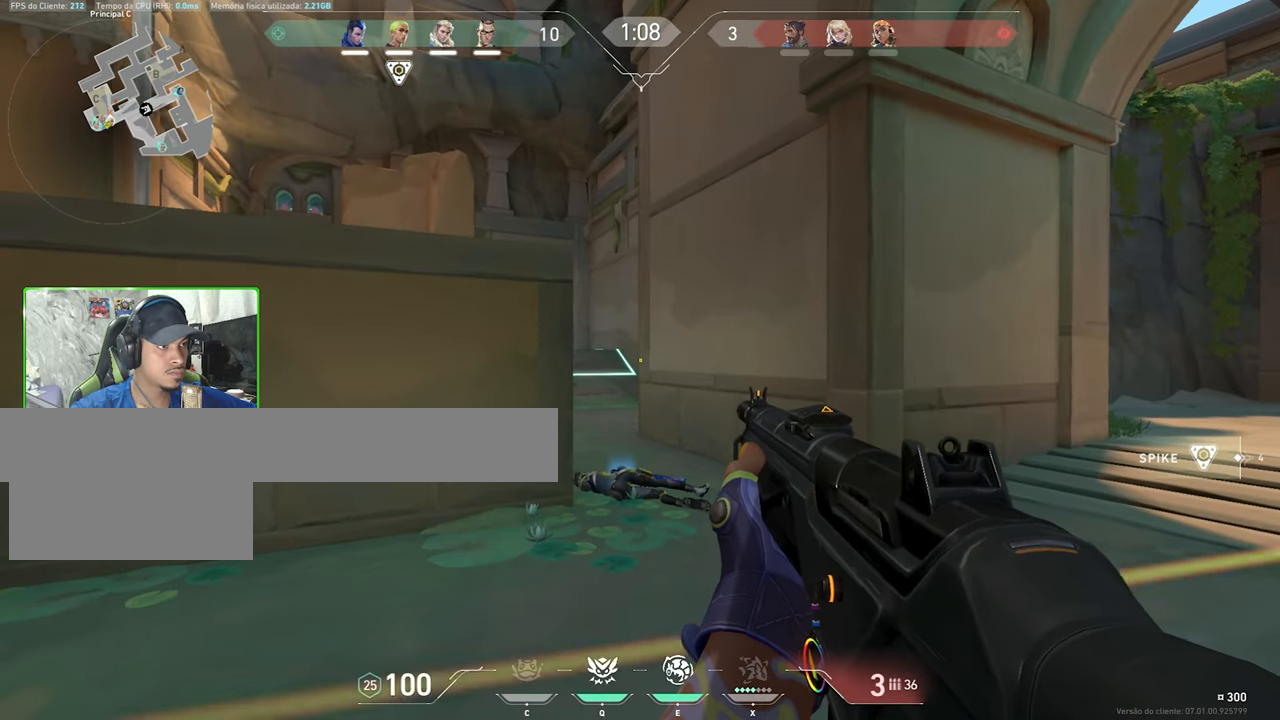
{"keys": ["a"], "mouse": [], "mouse_move": "right", "events": [[133, "a", "up"], [233, "a", "down"], [316, "mouse_left", "down"], [366, "shift", "up"], [416, "mouse_left", "up"]]}
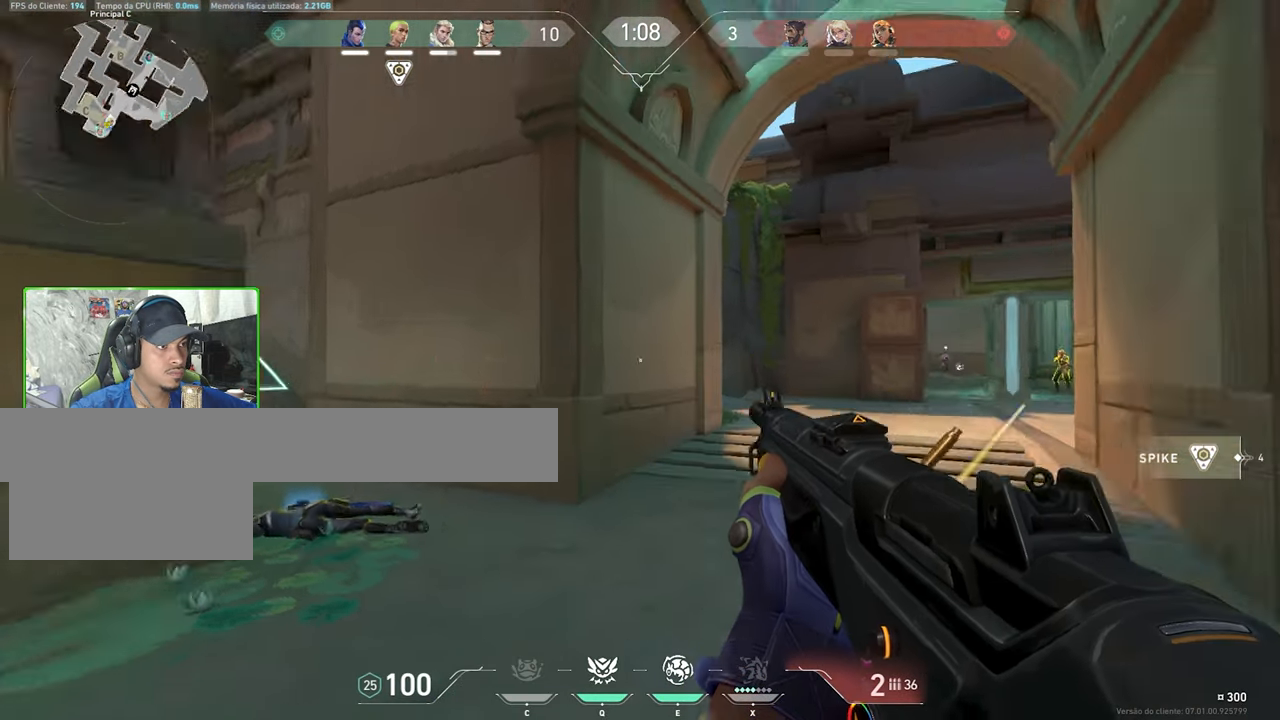
{"keys": ["a", "s"], "mouse": [], "mouse_move": "right", "events": [[150, "s", "down"]]}
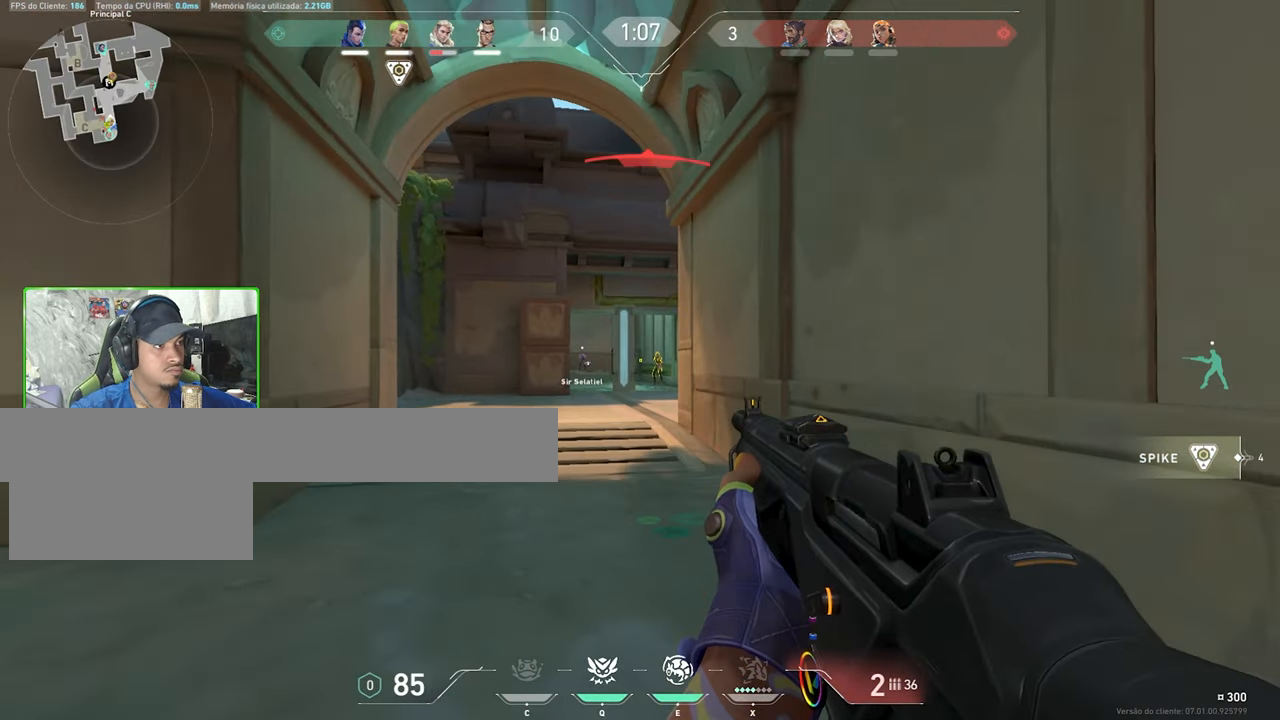
{"keys": ["ctrl", "shift"], "mouse": [], "mouse_move": "still", "events": [[33, "s", "up"], [216, "ctrl", "down"], [216, "shift", "down"], [266, "a", "up"]]}
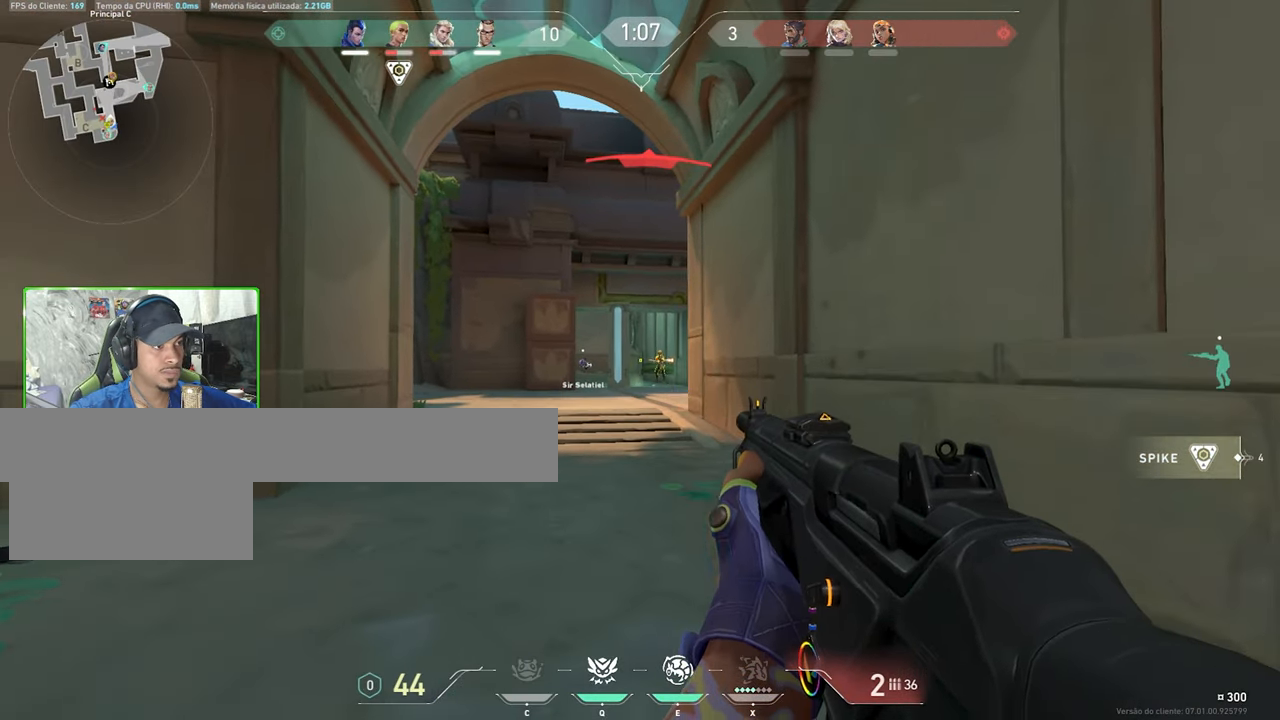
{"keys": ["ctrl", "d", "shift"], "mouse": ["left"], "mouse_move": "still", "events": [[133, "mouse_left", "down"], [266, "mouse_left", "up"], [416, "mouse_left", "down"], [500, "d", "down"]]}
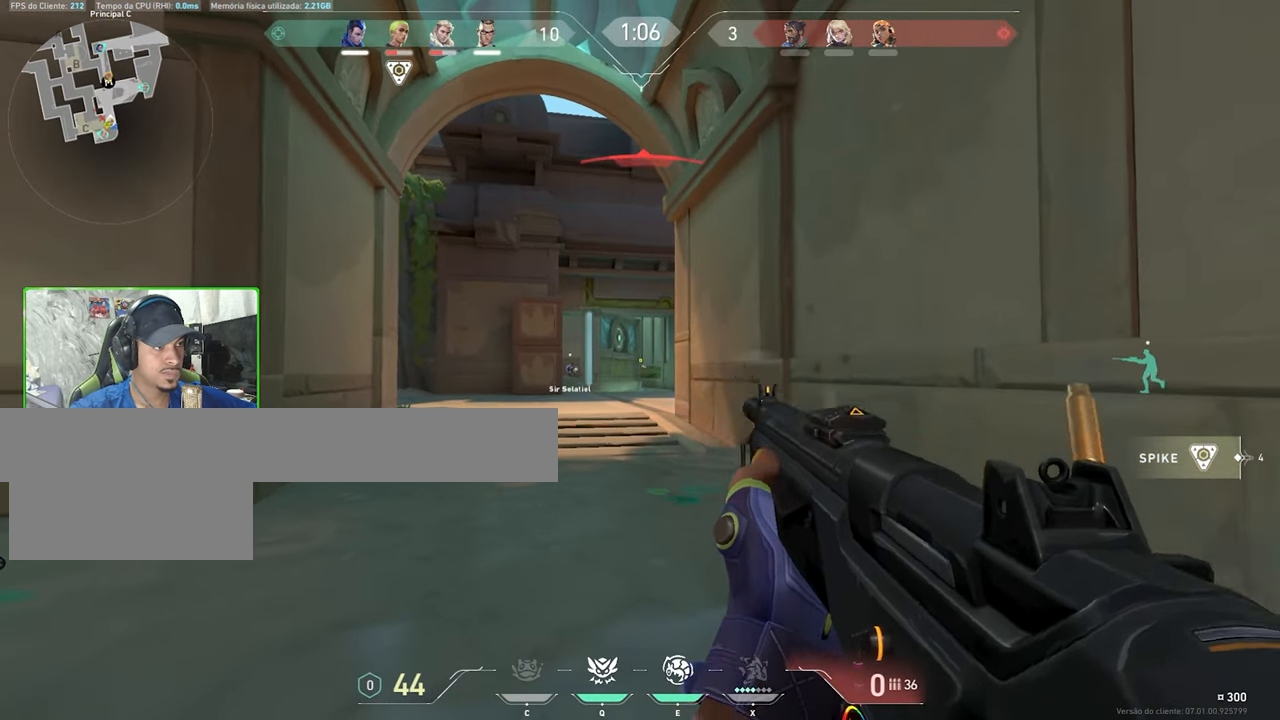
{"keys": ["s"], "mouse": [], "mouse_move": "left", "events": [[50, "d", "up"], [50, "mouse_left", "up"], [250, "a", "down"], [300, "ctrl", "up"], [300, "shift", "up"], [333, "a", "up"], [383, "s", "down"]]}
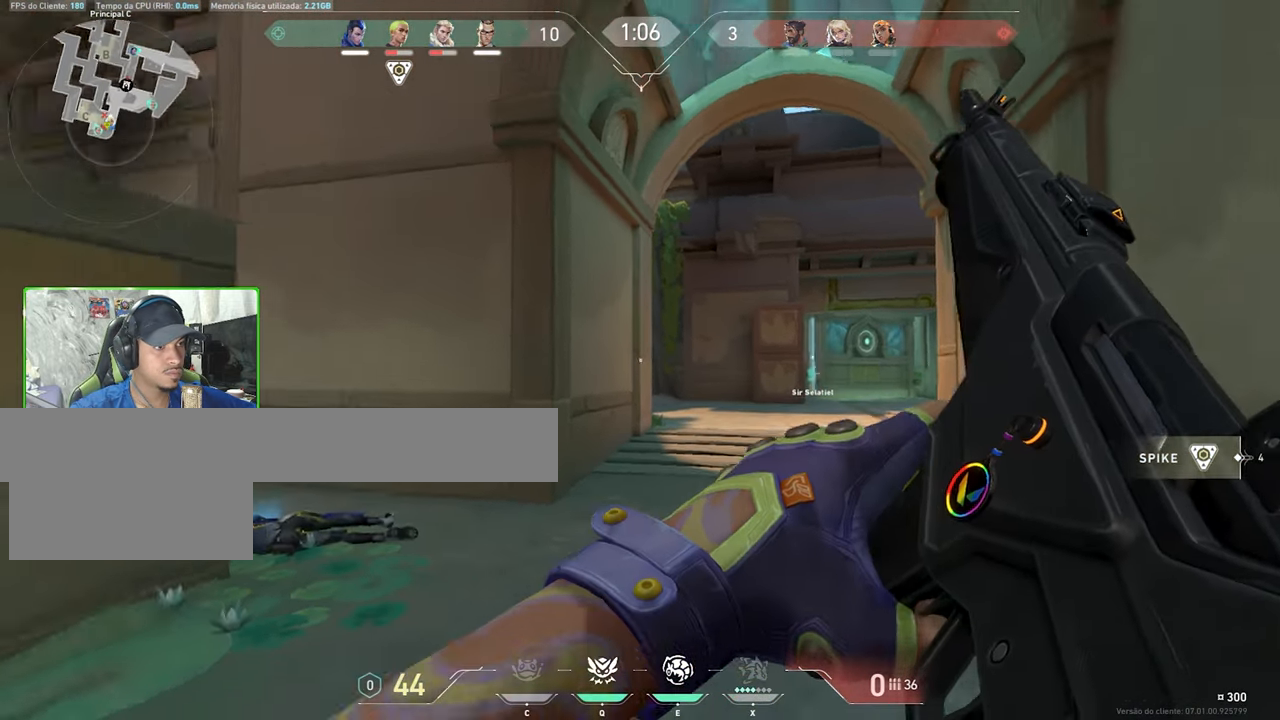
{"keys": ["a", "w"], "mouse": [], "mouse_move": "still", "events": [[250, "a", "down"], [350, "s", "up"], [500, "w", "down"]]}
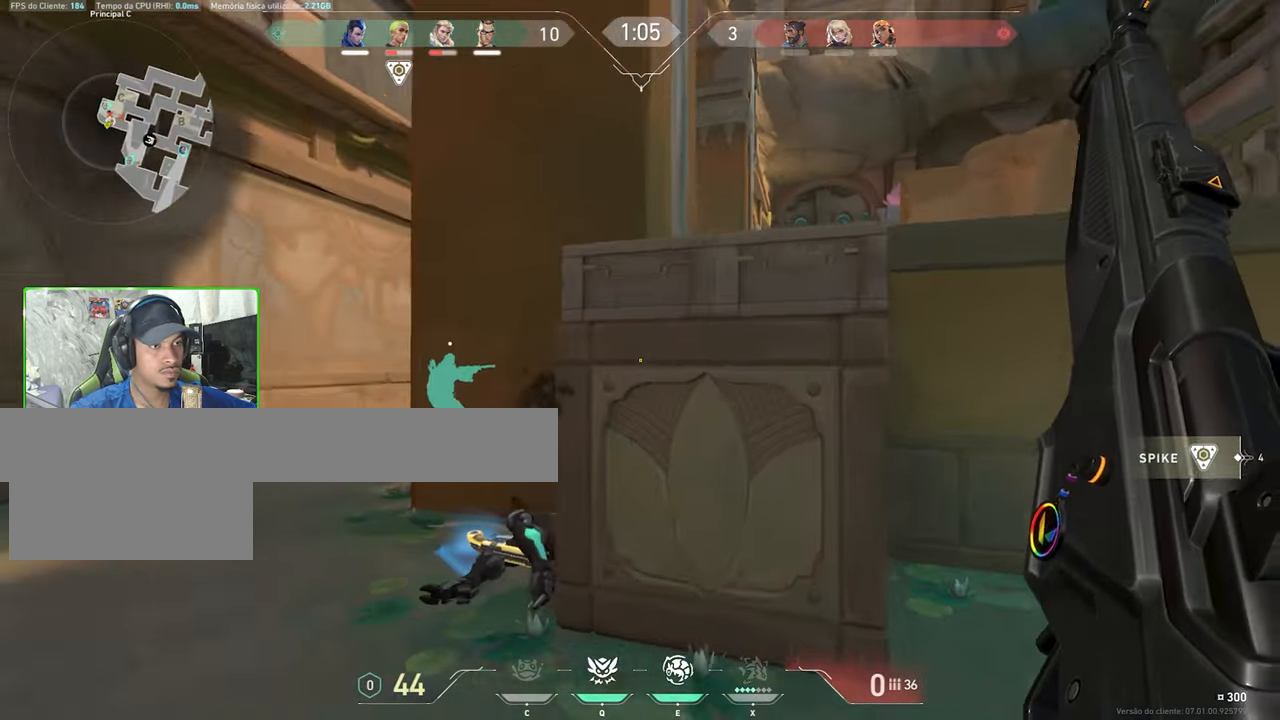
{"keys": ["a", "w"], "mouse": [], "mouse_move": "right", "events": [[217, "a", "up"], [300, "a", "down"]]}
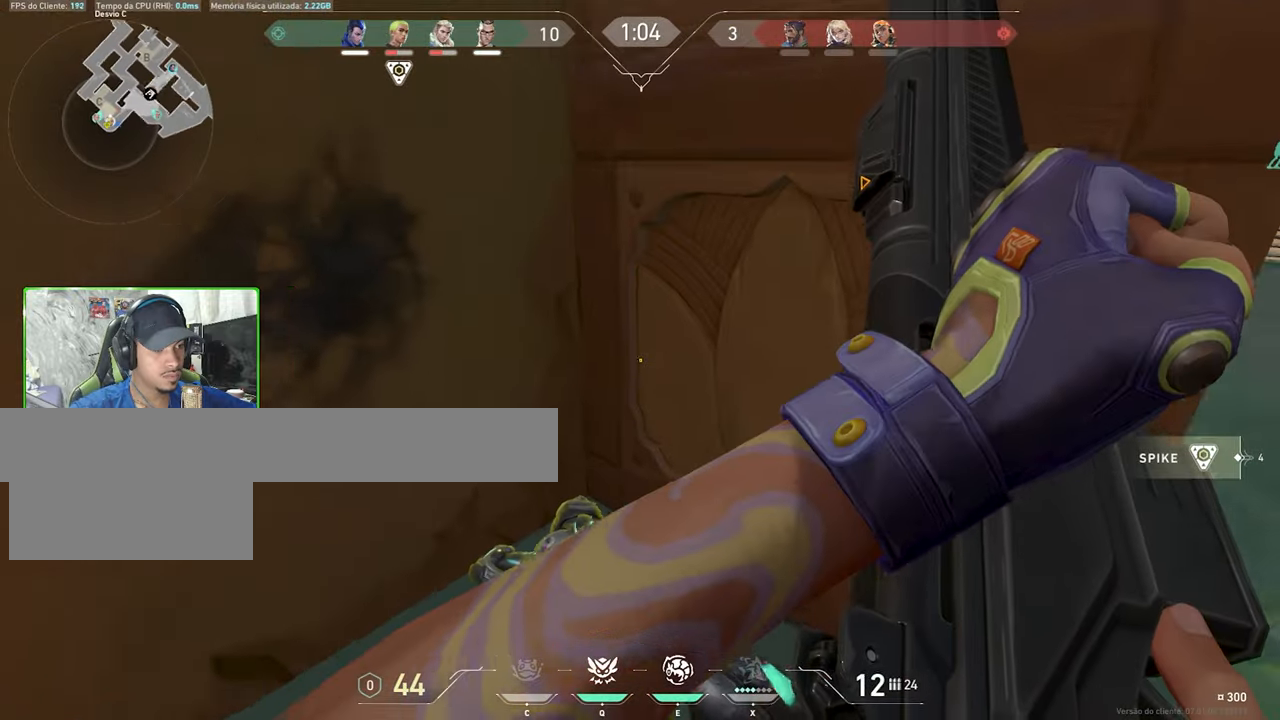
{"keys": [], "mouse": [], "mouse_move": "still", "events": [[83, "w", "up"], [233, "a", "up"], [283, "s", "down"], [333, "s", "up"]]}
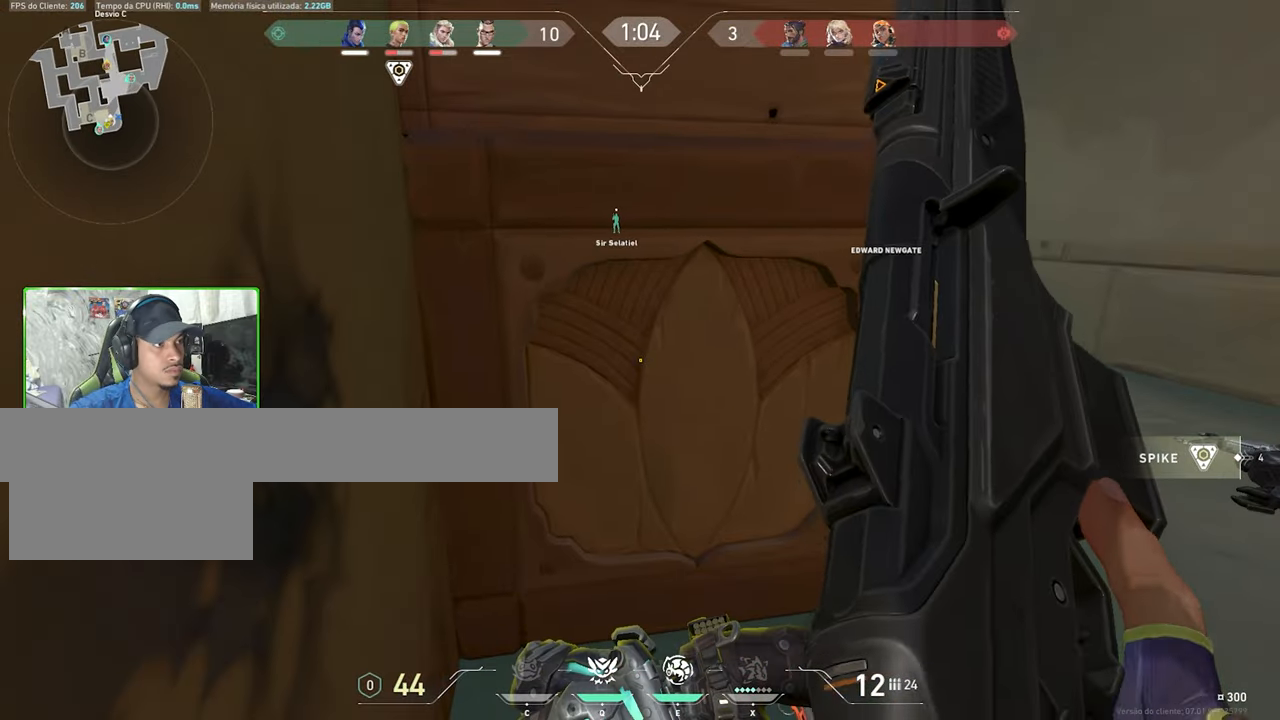
{"keys": [], "mouse": [], "mouse_move": "still", "events": []}
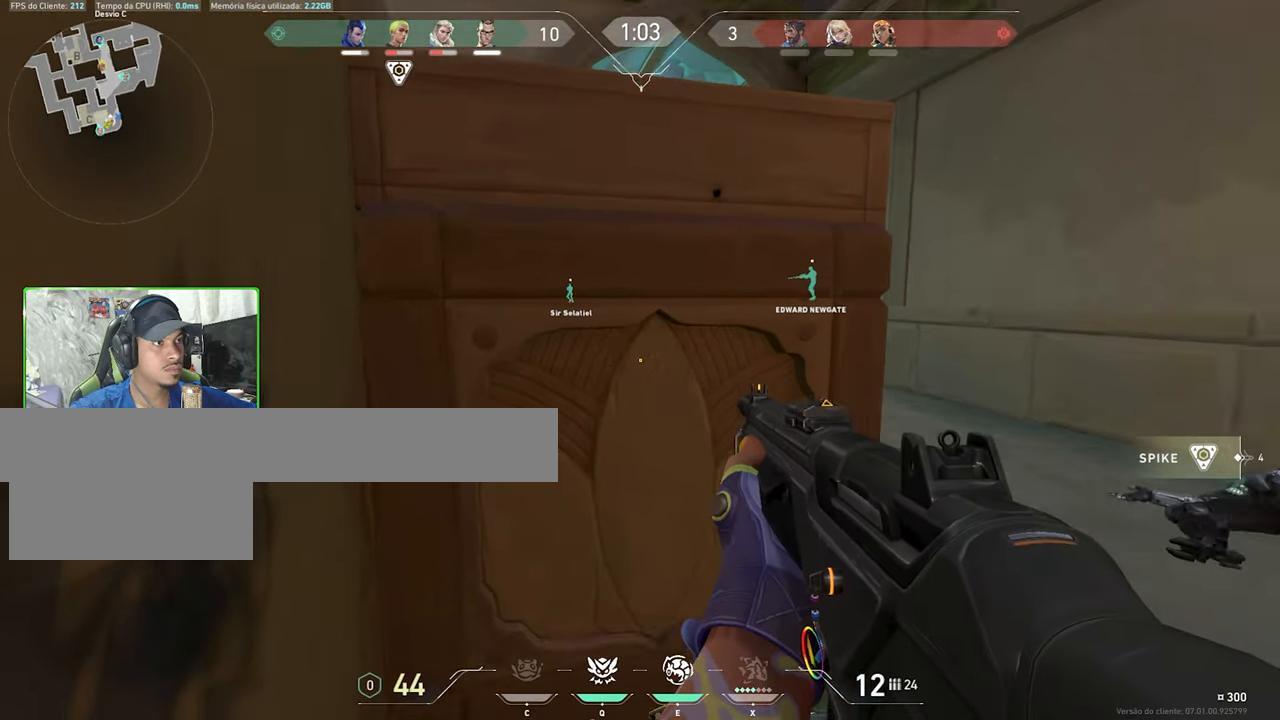
{"keys": ["d", "shift"], "mouse": [], "mouse_move": "still", "events": [[267, "d", "down"], [400, "shift", "down"]]}
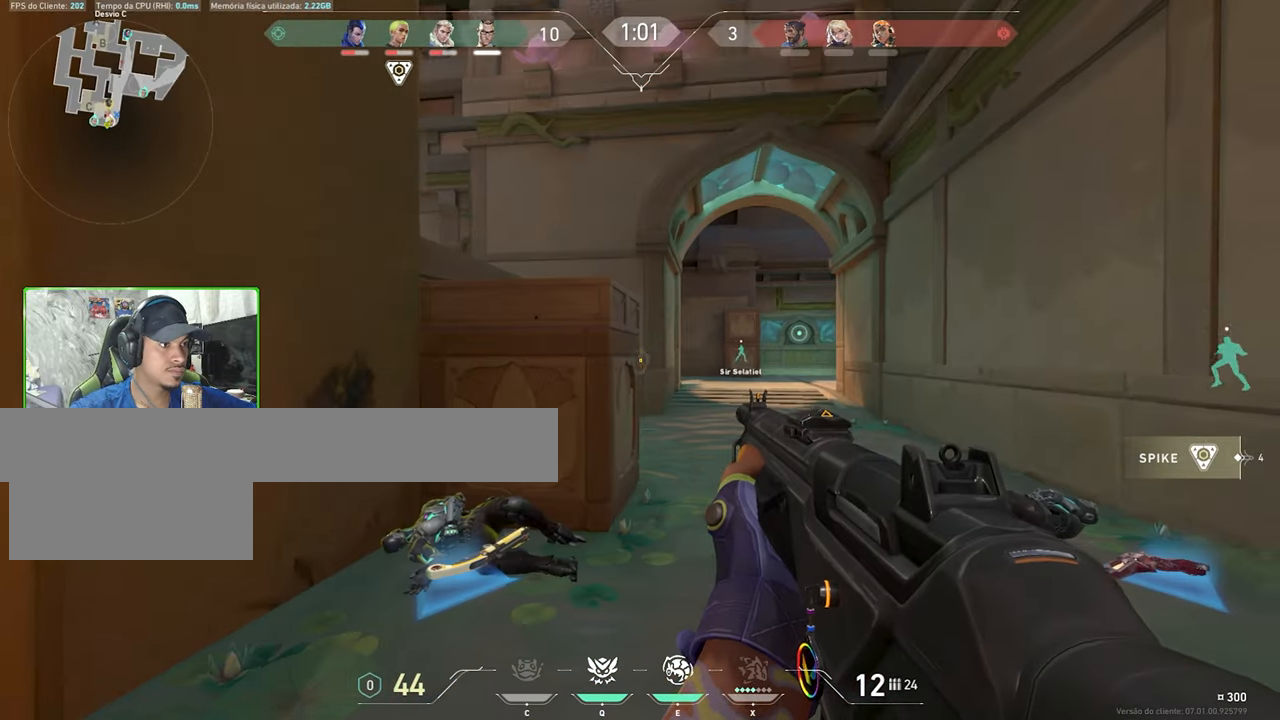
{"keys": ["d"], "mouse": [], "mouse_move": "still", "events": [[33, "d", "up"], [117, "mouse_left", "down"], [267, "mouse_left", "up"], [317, "d", "down"], [500, "shift", "up"]]}
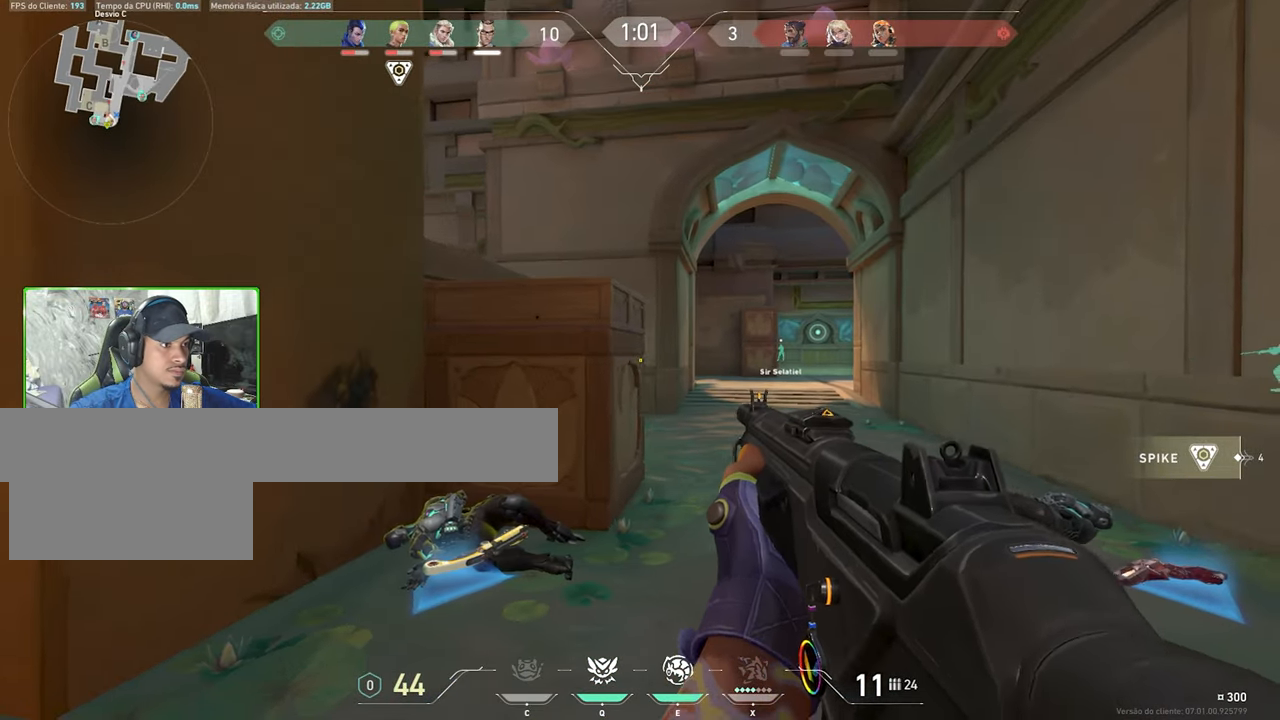
{"keys": ["w"], "mouse": [], "mouse_move": "left", "events": [[233, "d", "up"], [467, "d", "down"], [500, "d", "up"], [500, "w", "down"]]}
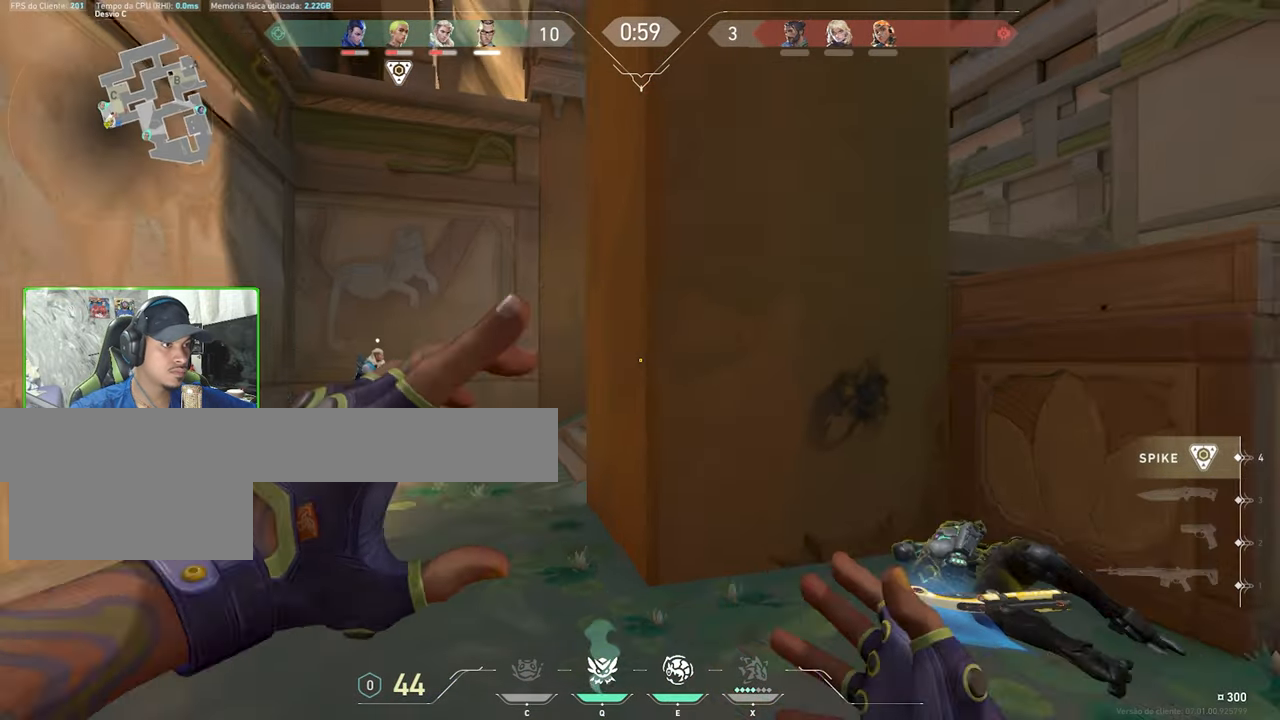
{"keys": ["s"], "mouse": [], "mouse_move": "still", "events": [[117, "a", "down"], [500, "a", "up"], [500, "s", "down"], [500, "w", "up"]]}
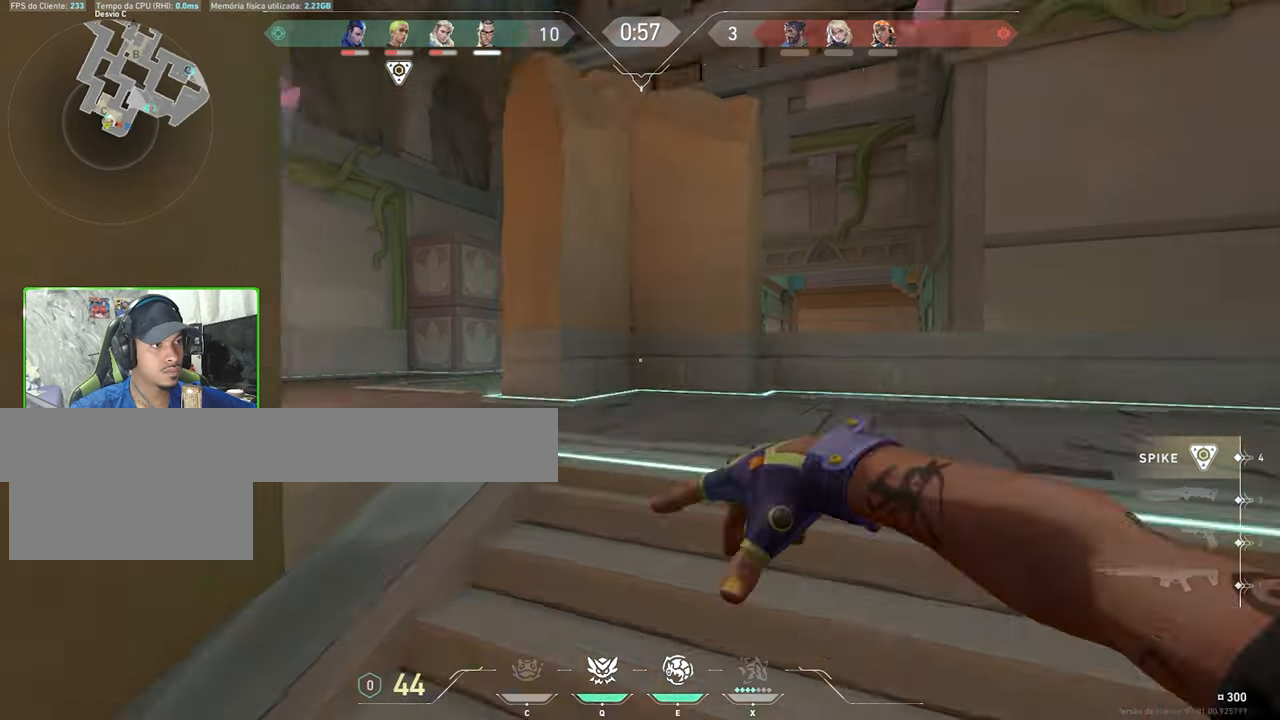
{"keys": ["d"], "mouse": [], "mouse_move": "up", "events": [[200, "d", "down"], [483, "s", "up"]]}
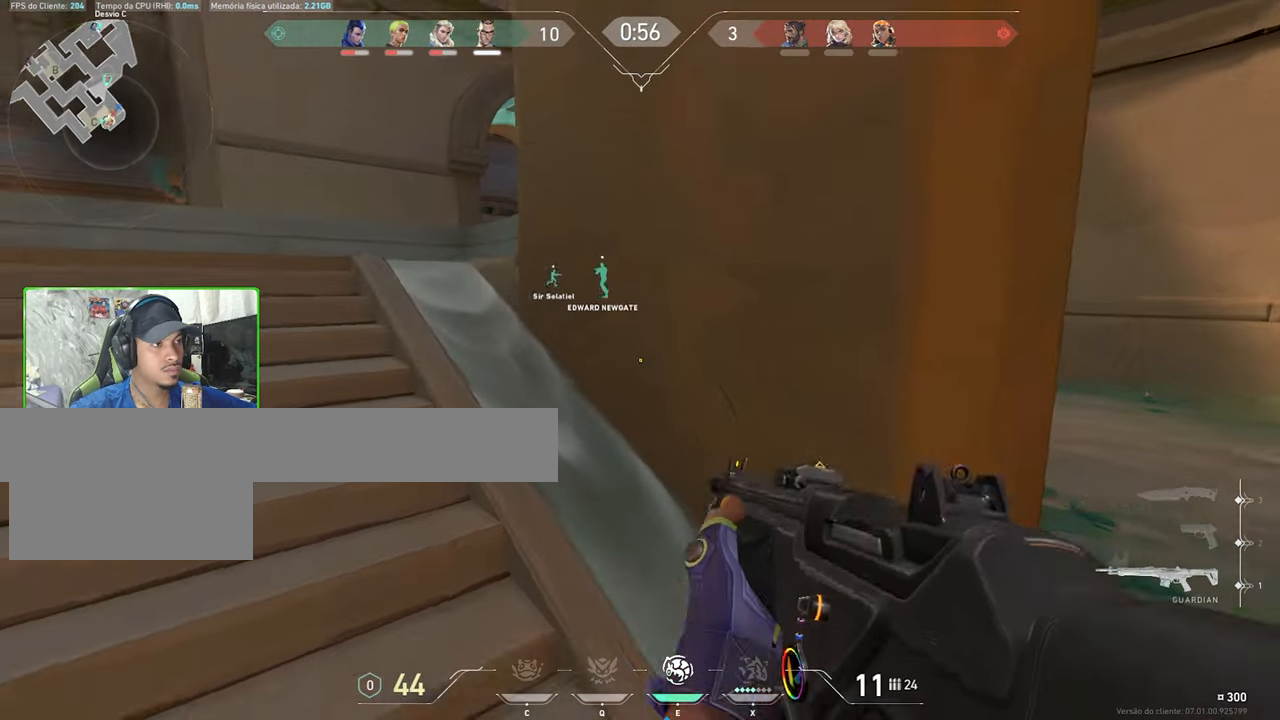
{"keys": ["d"], "mouse": [], "events": []}
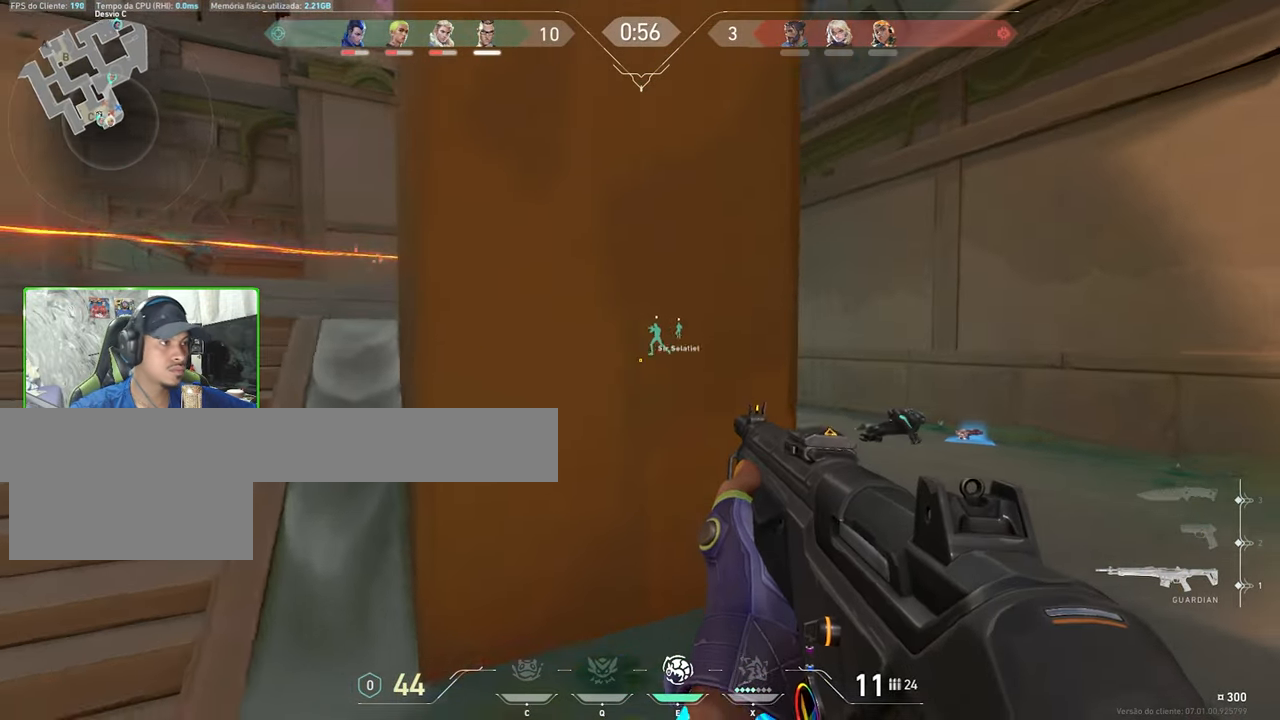
{"keys": ["d"], "mouse": [], "mouse_move": "left", "events": []}
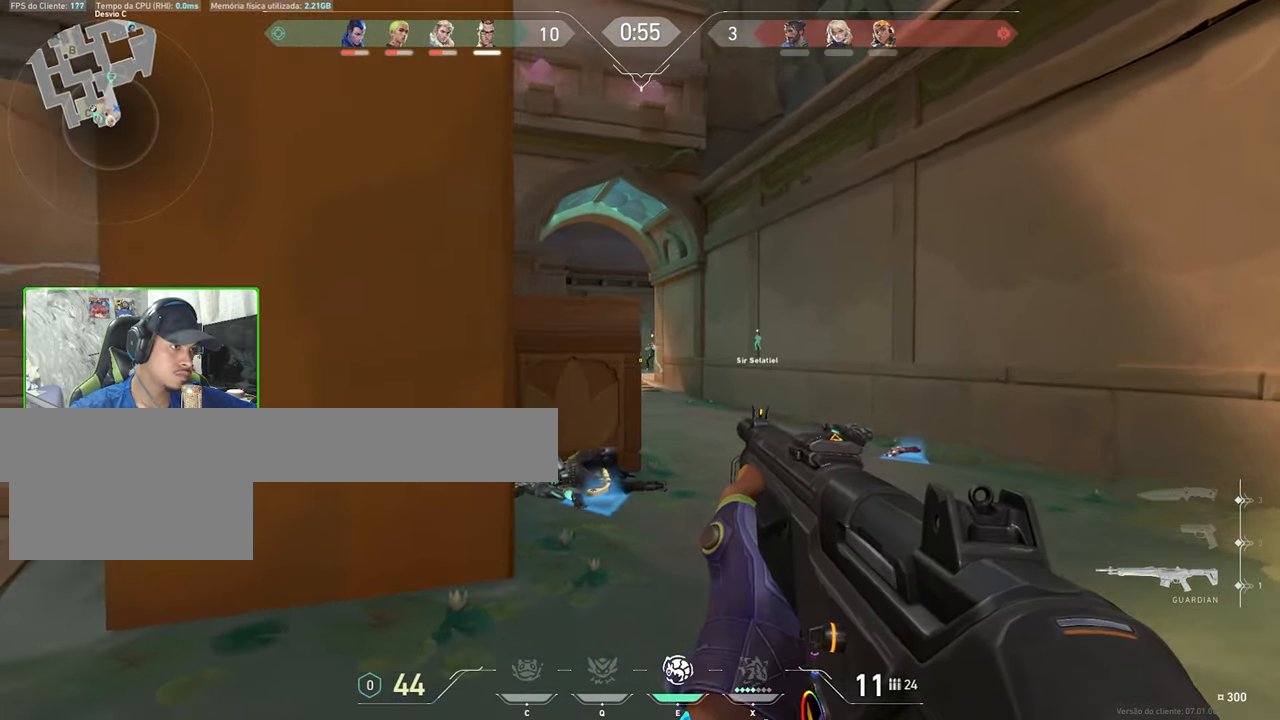
{"keys": ["d", "w"], "mouse": [], "mouse_move": "still", "events": [[133, "mouse_left", "down"], [133, "w", "down"], [200, "d", "up"], [200, "mouse_left", "up"], [384, "d", "down"]]}
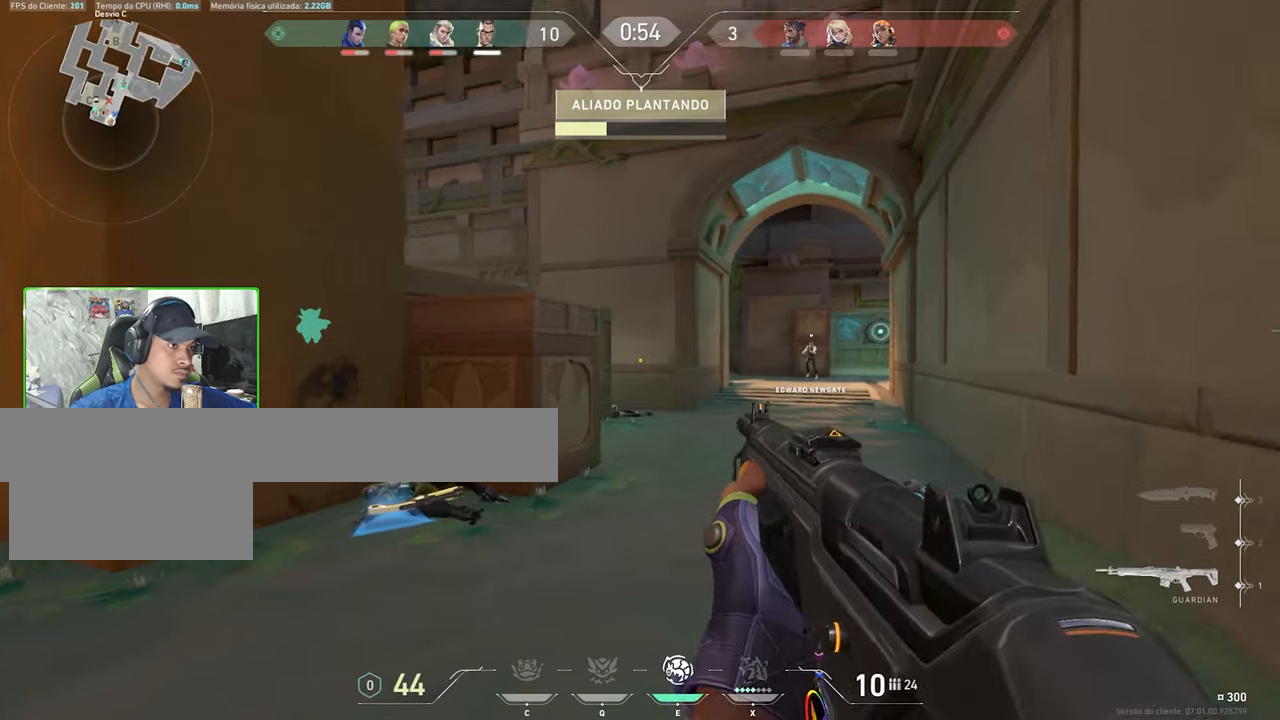
{"keys": ["d", "w"], "mouse": [], "mouse_move": "still", "events": [[17, "mouse_left", "down"], [117, "mouse_left", "up"]]}
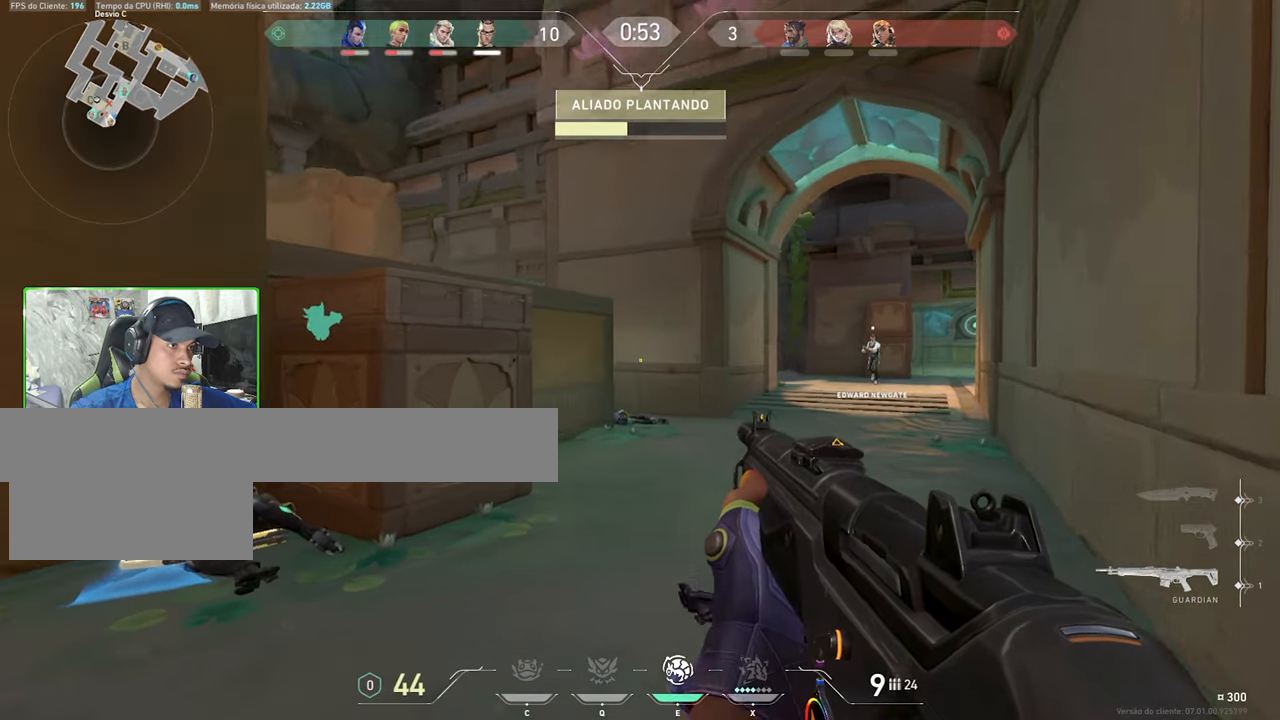
{"keys": [], "mouse": [], "mouse_move": "still", "events": [[434, "d", "up"], [434, "mouse_left", "down"], [434, "w", "up"], [484, "mouse_left", "up"]]}
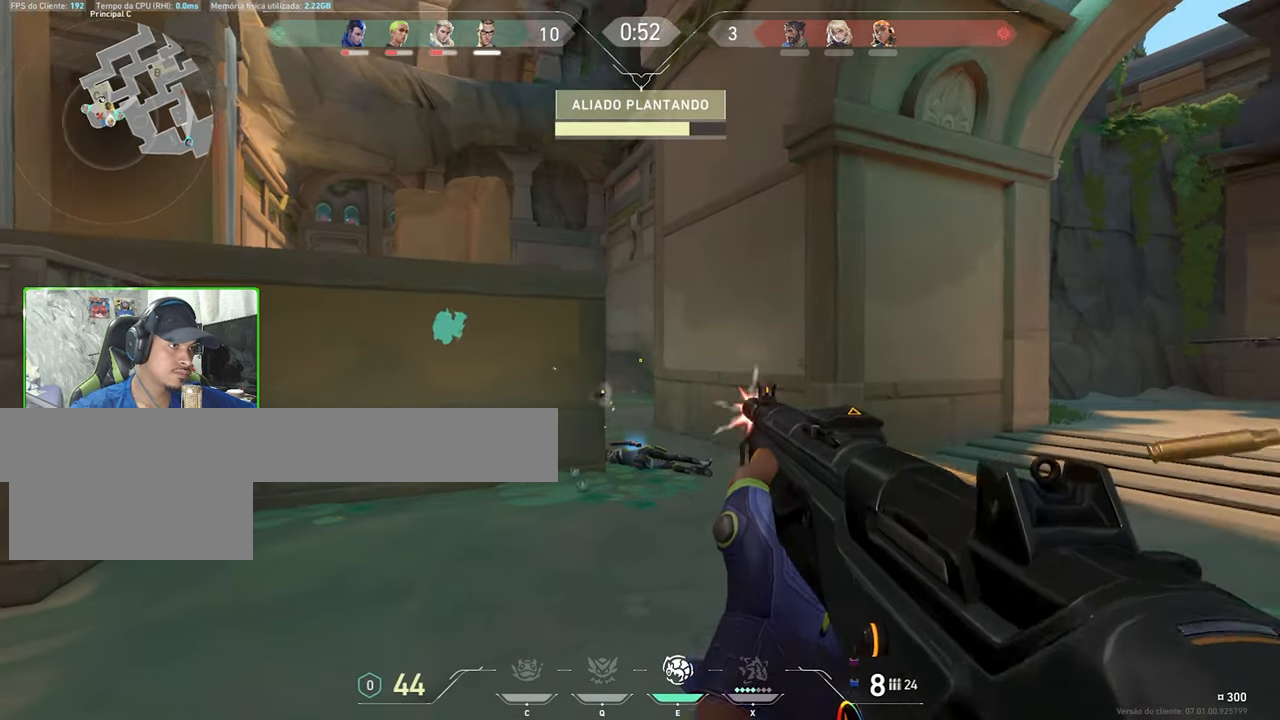
{"keys": ["d"], "mouse": [], "mouse_move": "left", "events": [[34, "a", "down"], [84, "a", "up"], [134, "d", "down"]]}
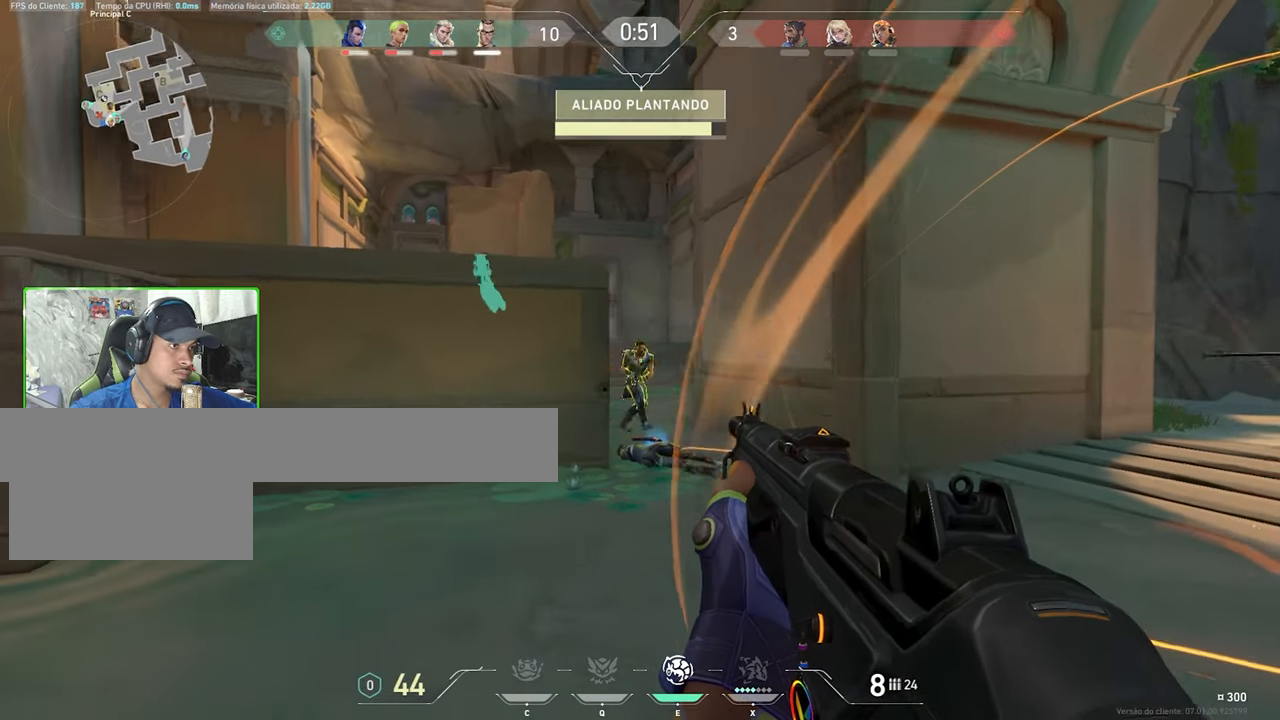
{"keys": ["a"], "mouse": [], "mouse_move": "right", "events": [[134, "d", "up"], [184, "a", "down"], [184, "mouse_left", "down"], [284, "mouse_left", "up"], [367, "mouse_left", "down"], [467, "mouse_left", "up"]]}
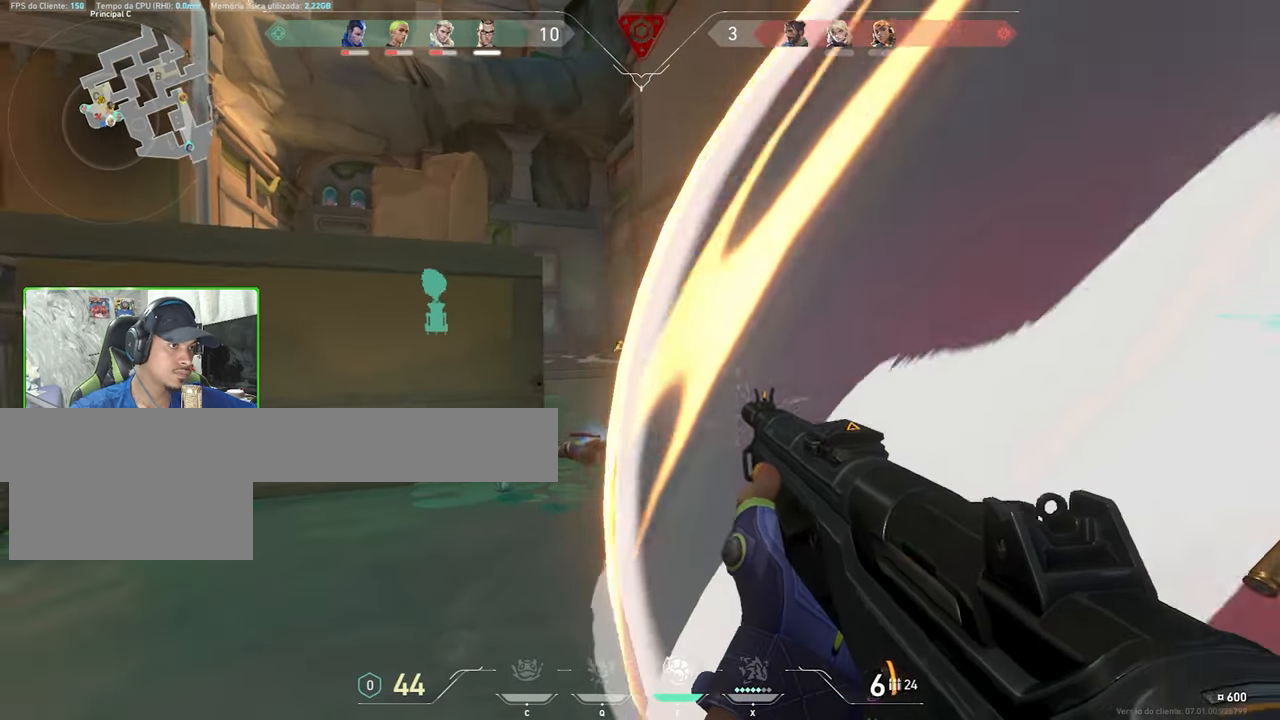
{"keys": ["a"], "mouse": [], "mouse_move": "right", "events": [[17, "mouse_left", "down"], [100, "mouse_left", "up"], [200, "mouse_left", "down"], [300, "mouse_left", "up"], [384, "mouse_left", "down"], [434, "mouse_left", "up"]]}
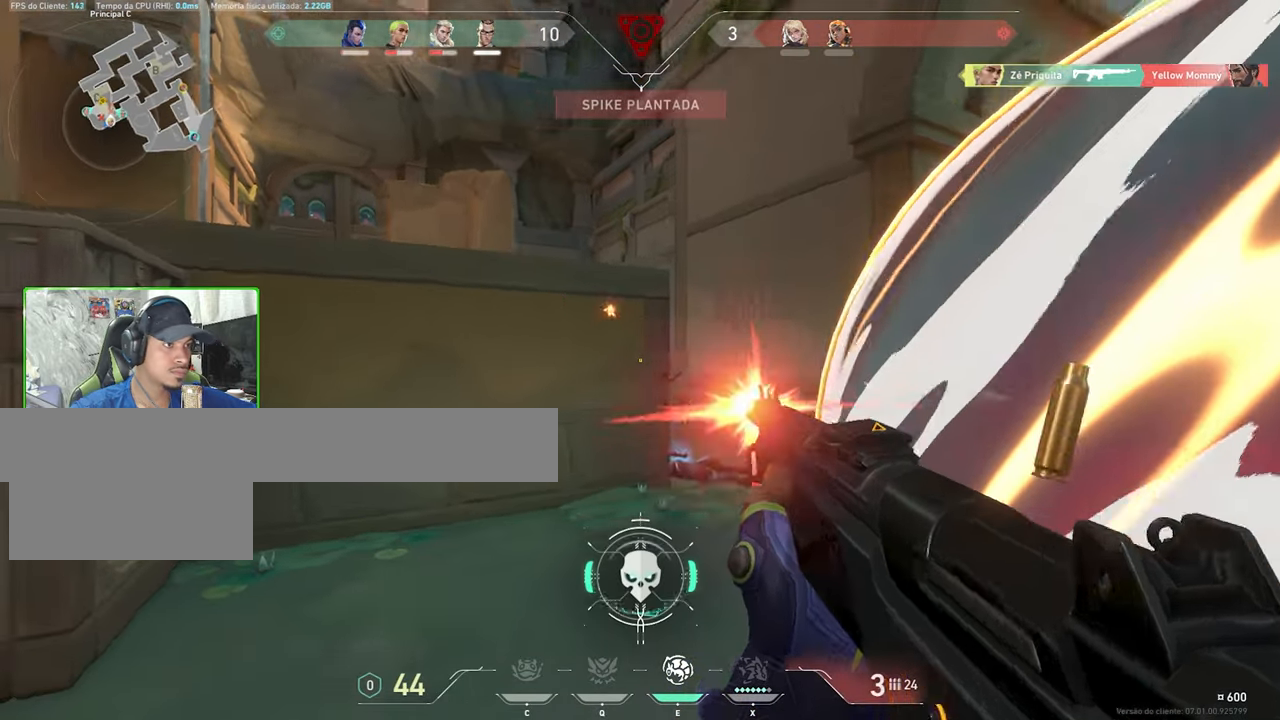
{"keys": ["a", "w"], "mouse": [], "mouse_move": "right", "events": [[234, "w", "down"]]}
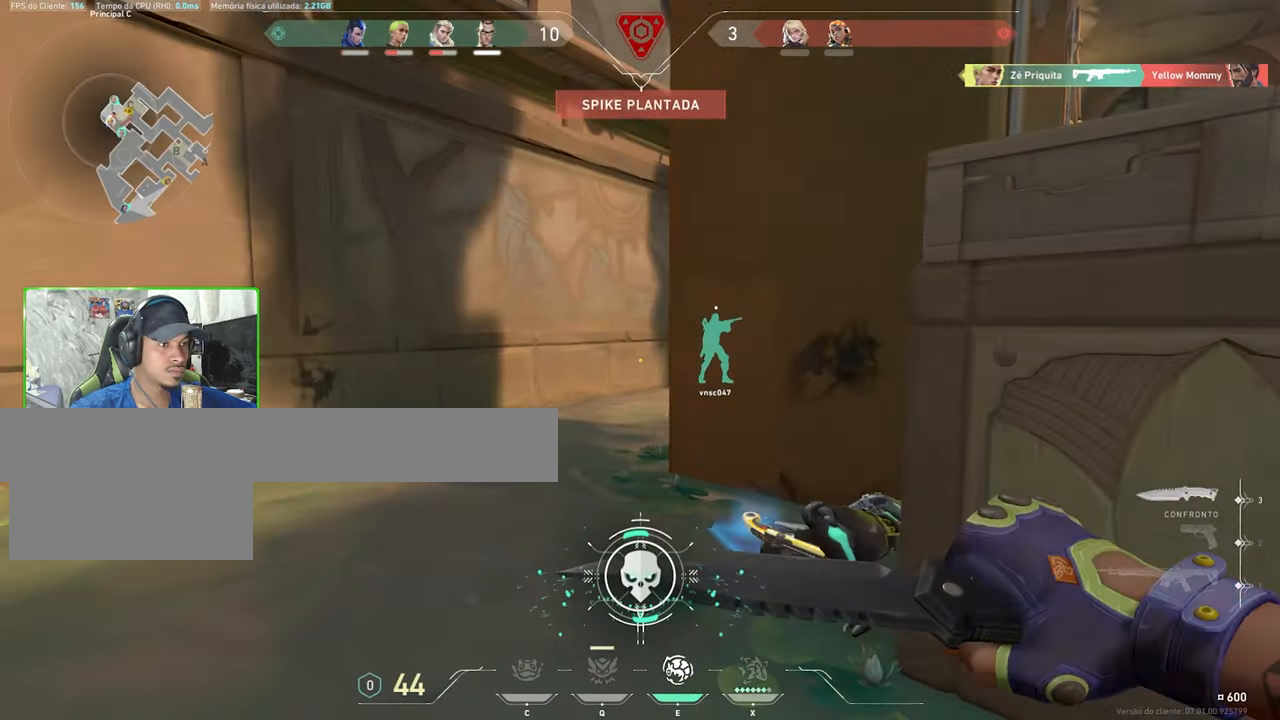
{"keys": ["a", "w"], "mouse": [], "mouse_move": "right", "events": [[334, "a", "up"], [417, "a", "down"]]}
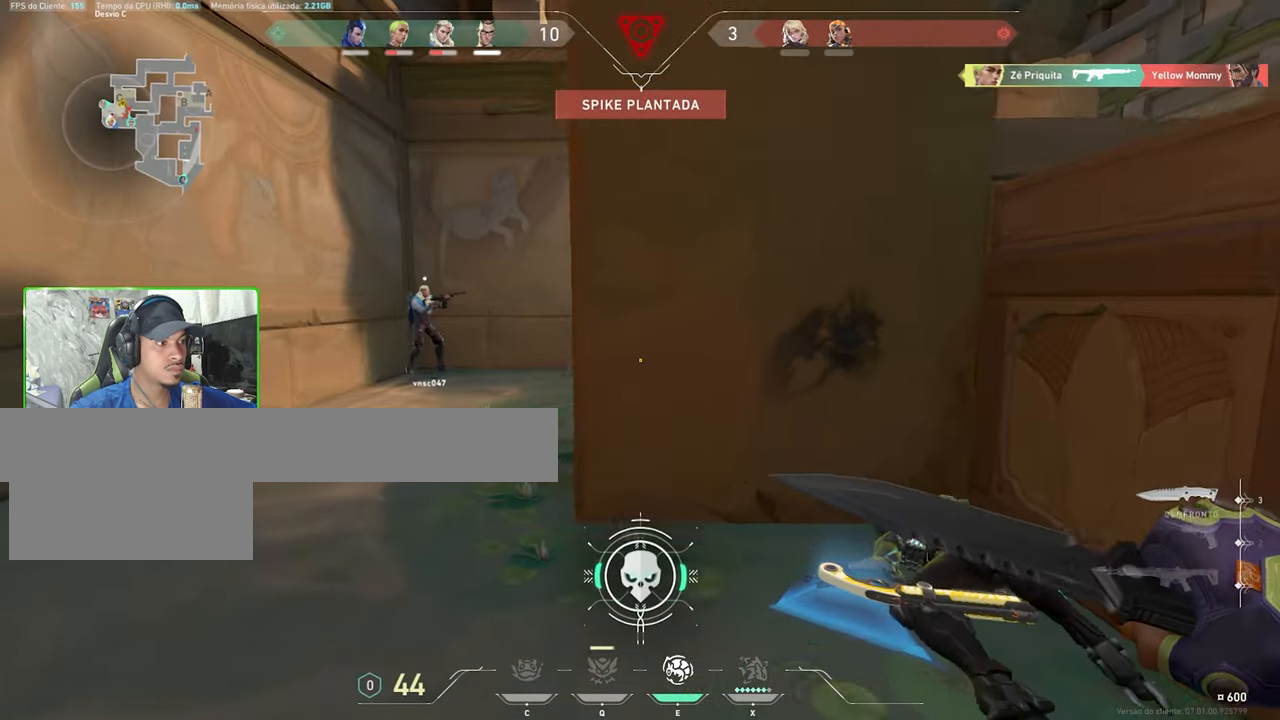
{"keys": ["a", "w"], "mouse": [], "events": [[350, "mouse_wheel", "down"], [417, "mouse_wheel", "up"]]}
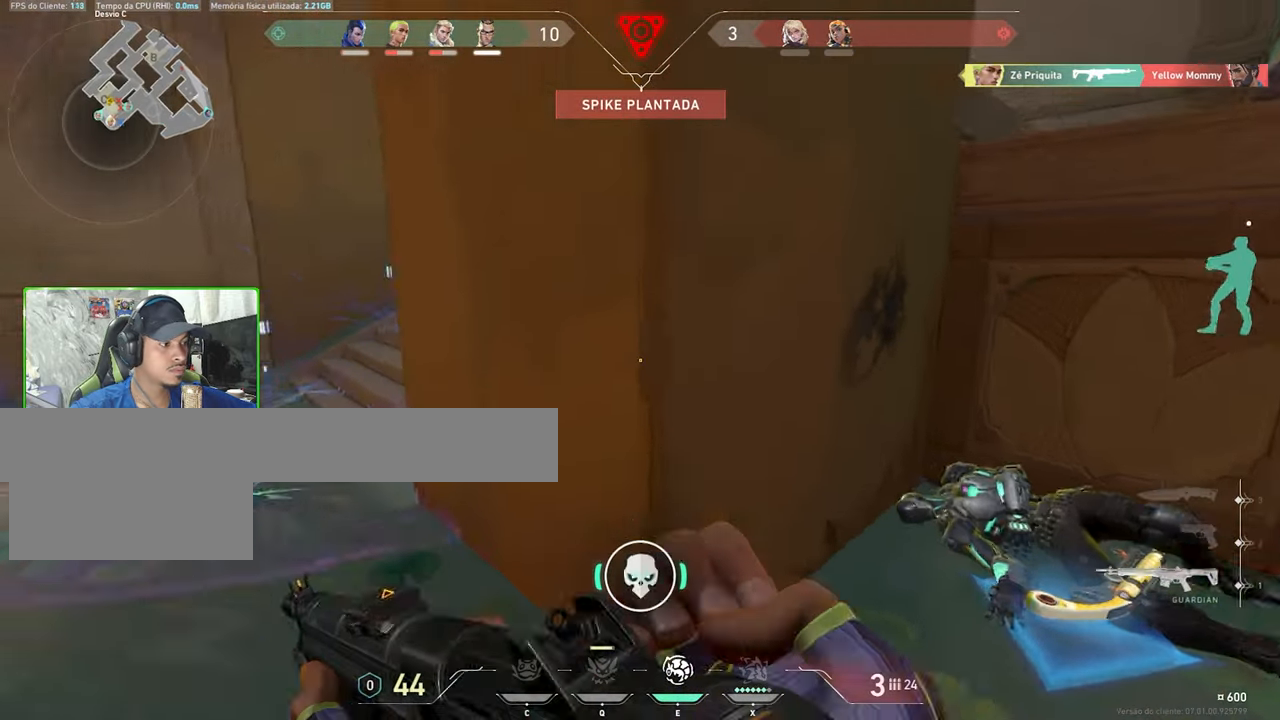
{"keys": ["s"], "mouse": [], "mouse_move": "still", "events": [[34, "a", "up"], [217, "w", "up"], [500, "s", "down"]]}
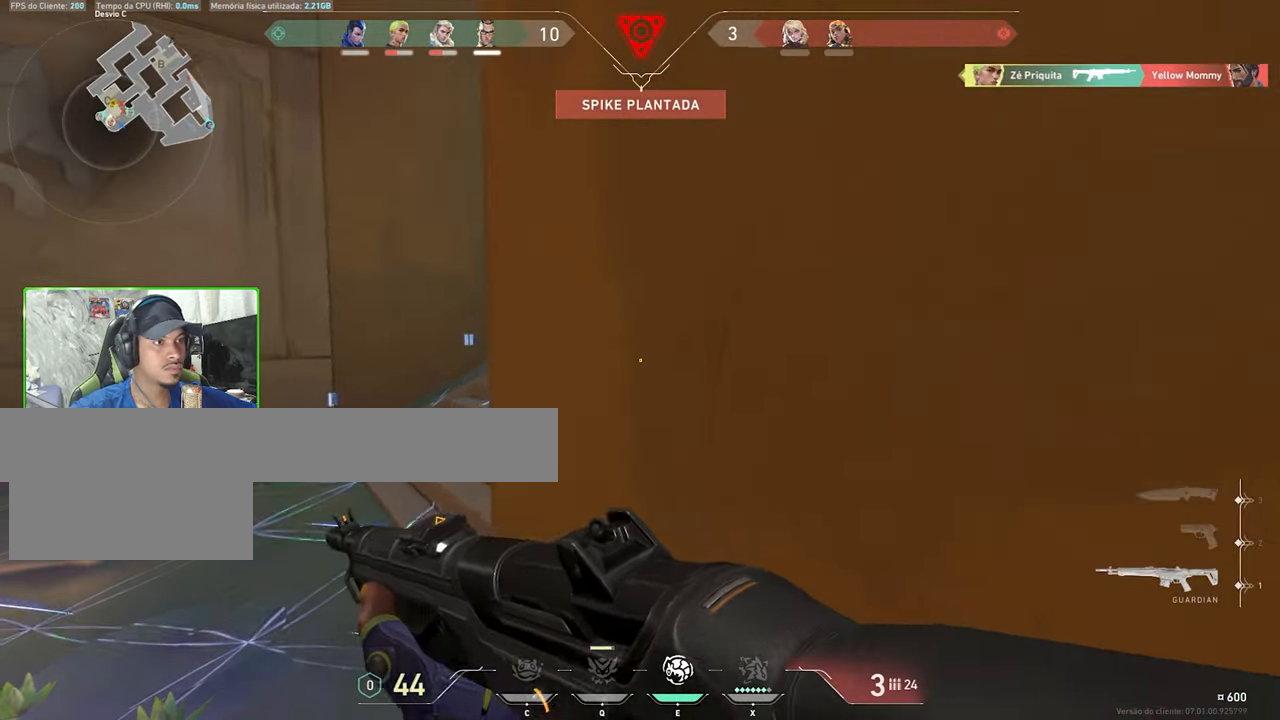
{"keys": [], "mouse": [], "mouse_move": "still", "events": [[84, "a", "down"], [84, "s", "up"], [483, "a", "up"]]}
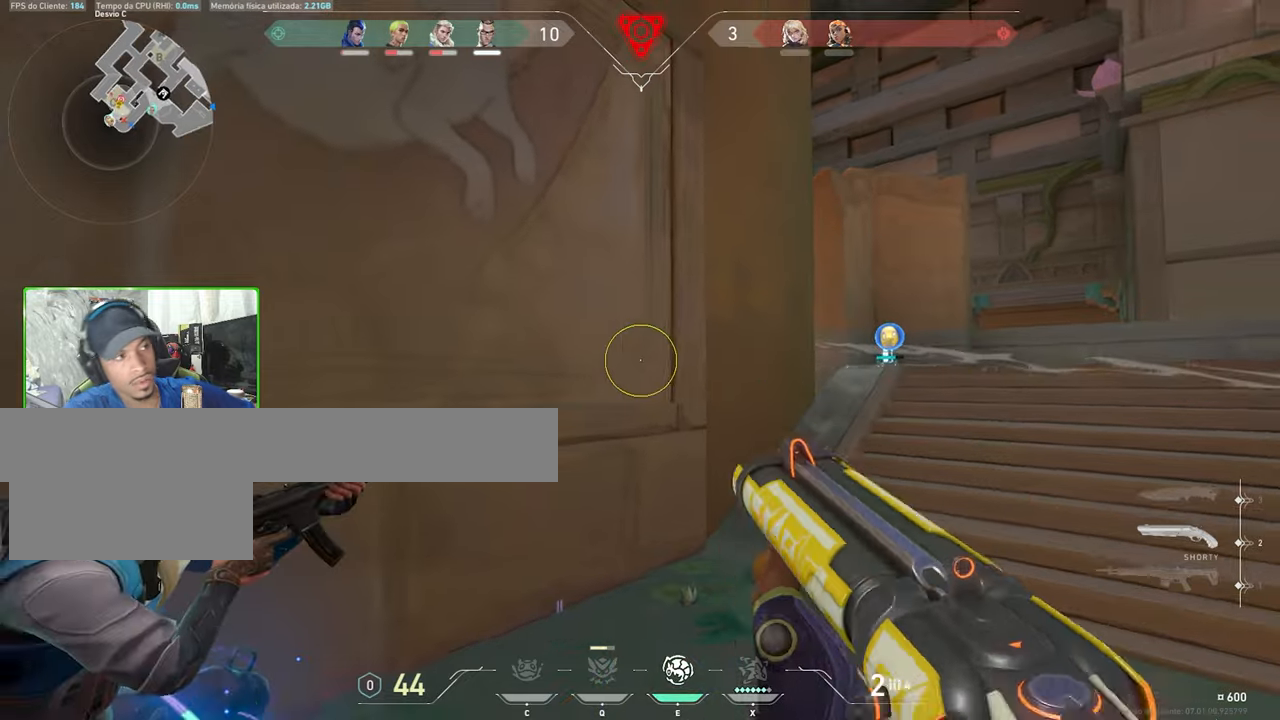
{"keys": ["a"], "mouse": [], "mouse_move": "right", "events": [[83, "d", "down"], [83, "mouse_wheel", "down"], [183, "mouse_wheel", "up"], [266, "d", "up"], [316, "a", "down"]]}